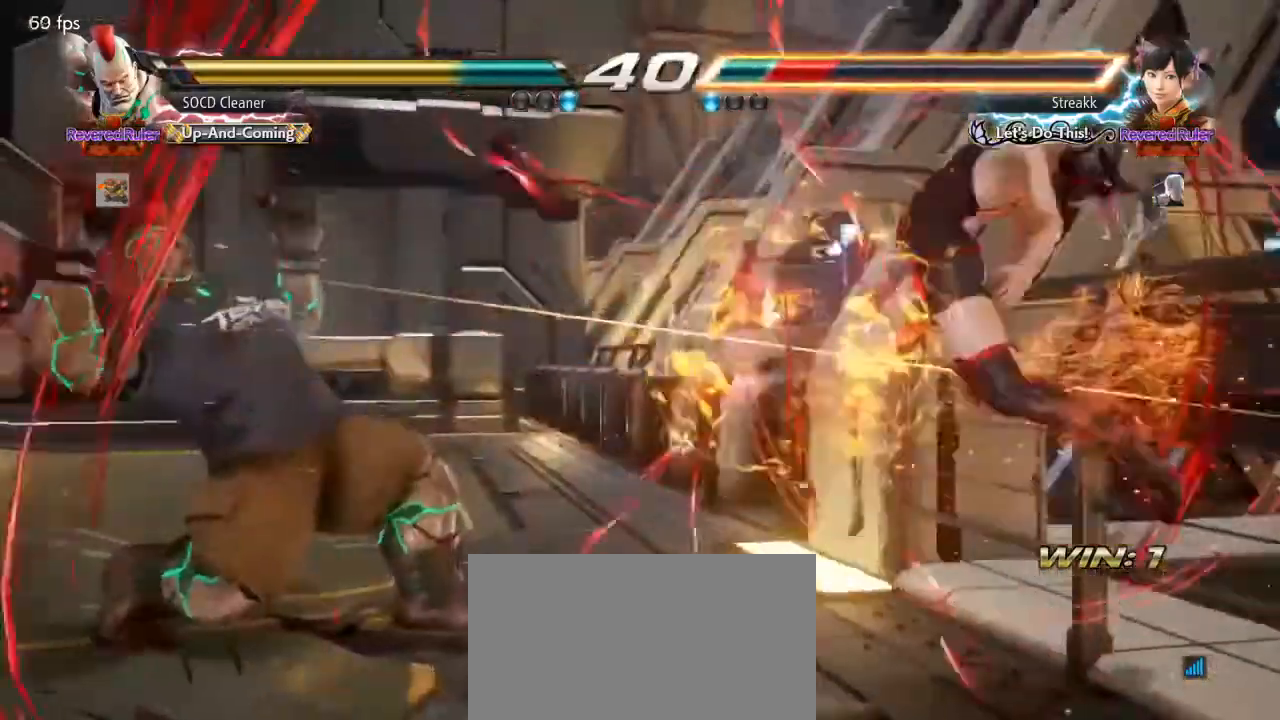
Gameplay with a controller (arcade stick); each line is a JSON object with the inputs held at the frame after it. "events" lists button and stick changes between this image and that frame as [ms after this image, input, new state], when the widget could be followed in between. Not read: L3 R3 other_buttons.
{"buttons": ["DPAD_LEFT"], "events": [[67, "DPAD_LEFT", "down"], [167, "CROSS", "down"], [233, "CROSS", "up"], [333, "TRIANGLE", "down"], [433, "TRIANGLE", "up"]]}
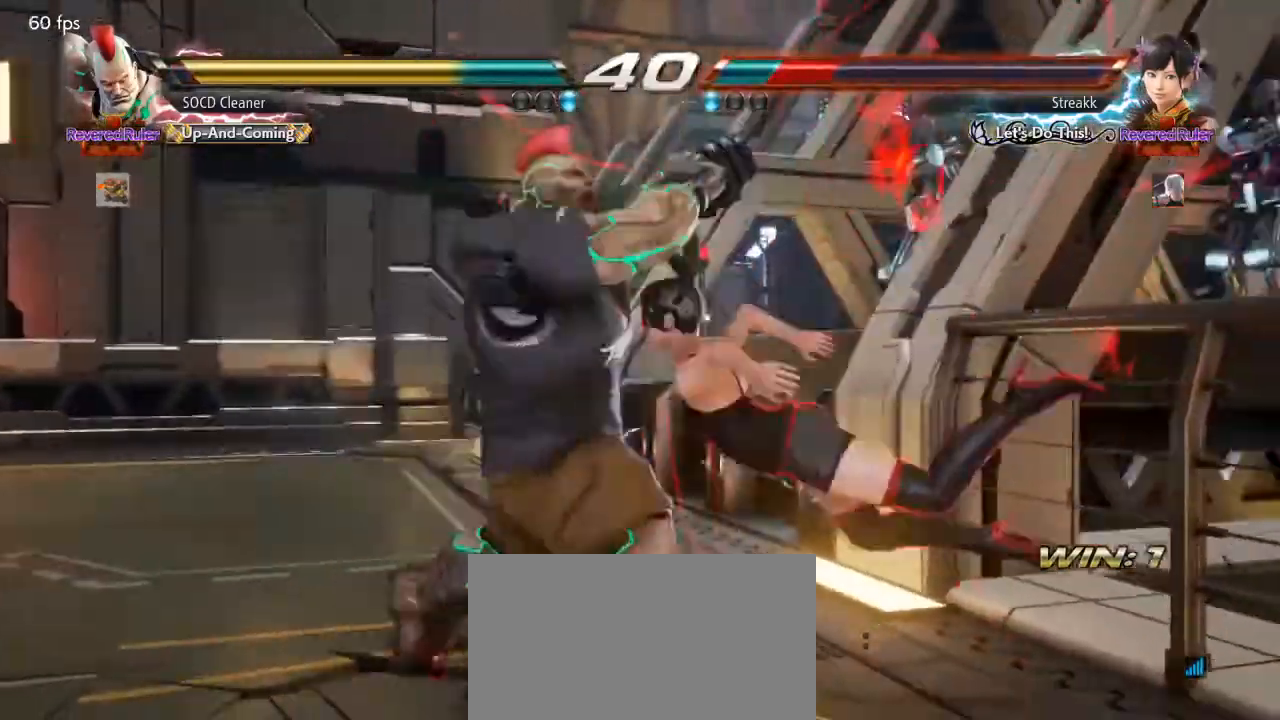
{"buttons": [], "events": [[33, "DPAD_LEFT", "up"]]}
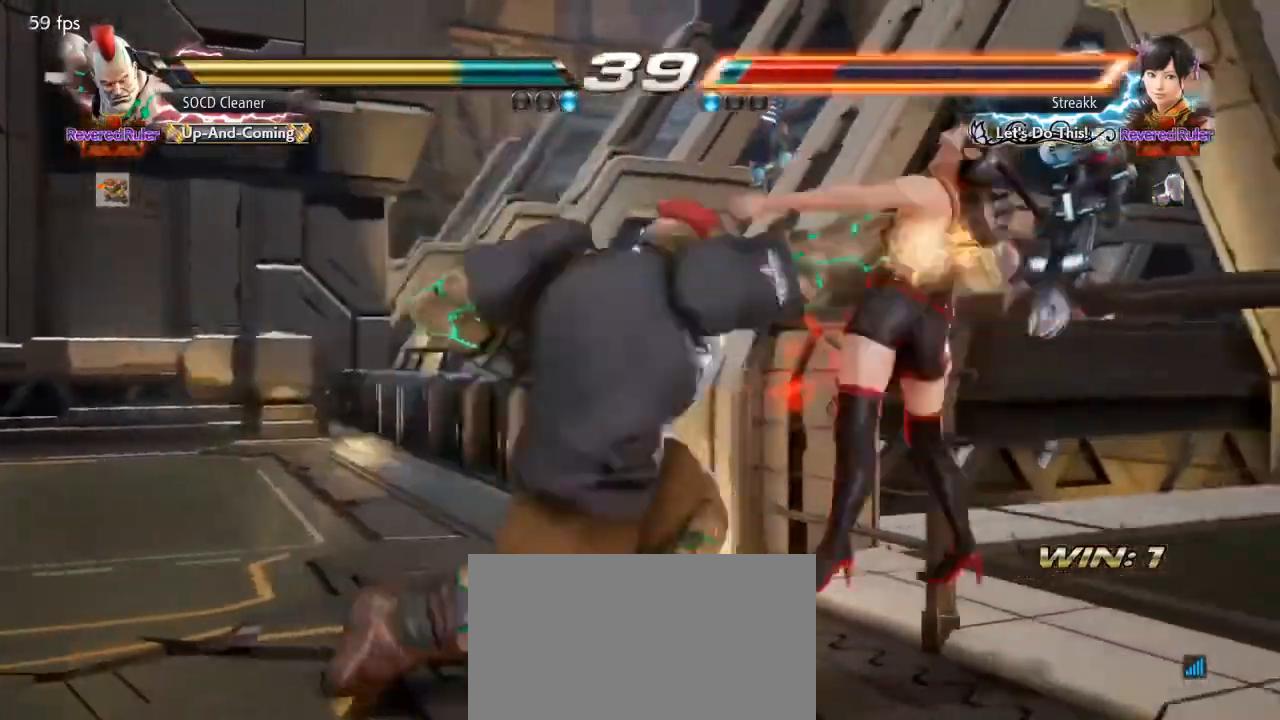
{"buttons": ["CROSS", "CIRCLE", "DPAD_DOWN", "DPAD_RIGHT"], "events": [[167, "DPAD_DOWN", "down"], [167, "DPAD_RIGHT", "down"], [200, "CIRCLE", "down"], [200, "CROSS", "down"]]}
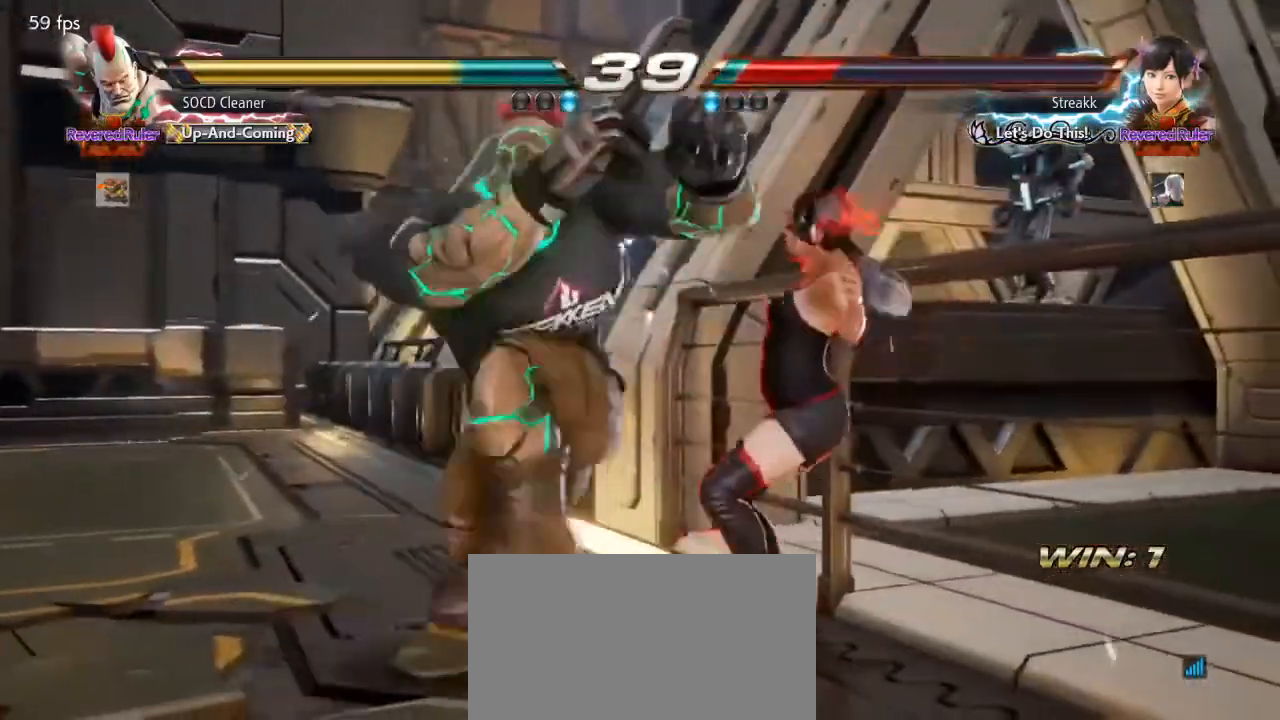
{"buttons": [], "events": [[167, "CIRCLE", "up"], [167, "CROSS", "up"], [167, "DPAD_DOWN", "up"], [167, "DPAD_RIGHT", "up"]]}
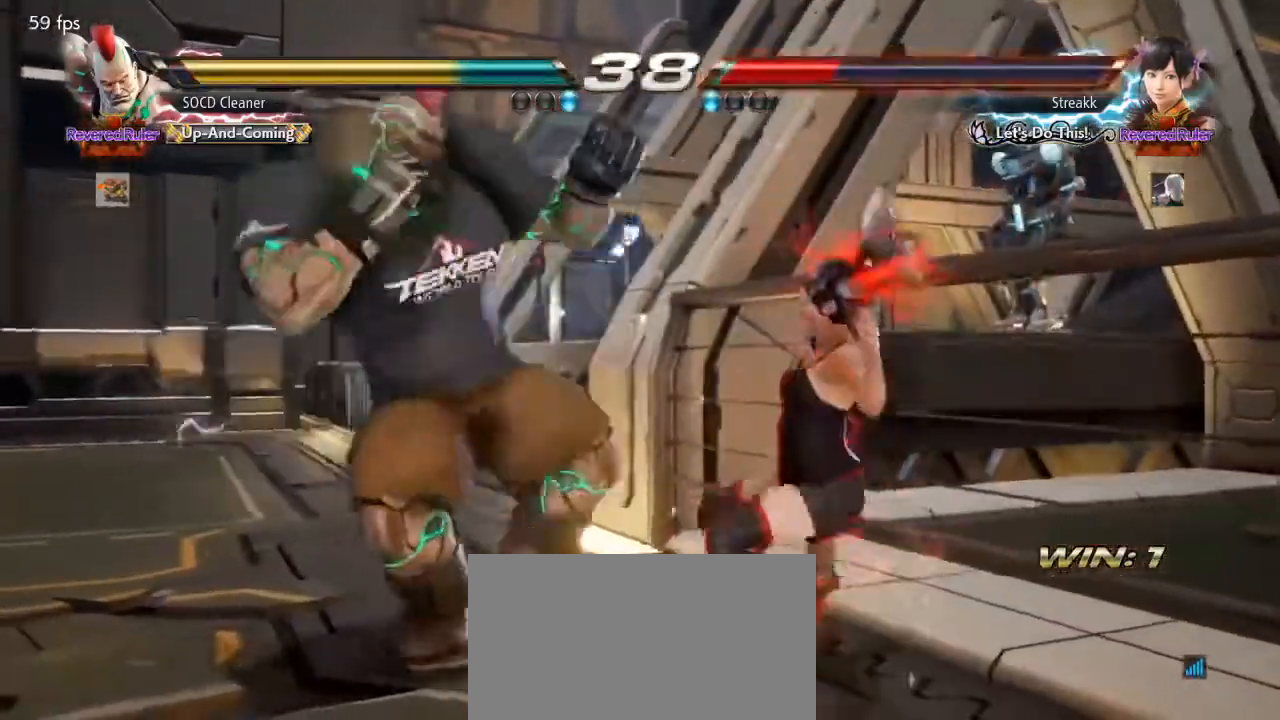
{"buttons": ["DPAD_DOWN", "DPAD_LEFT"], "events": [[67, "DPAD_DOWN", "down"], [67, "DPAD_LEFT", "down"], [100, "CROSS", "down"], [300, "CROSS", "up"]]}
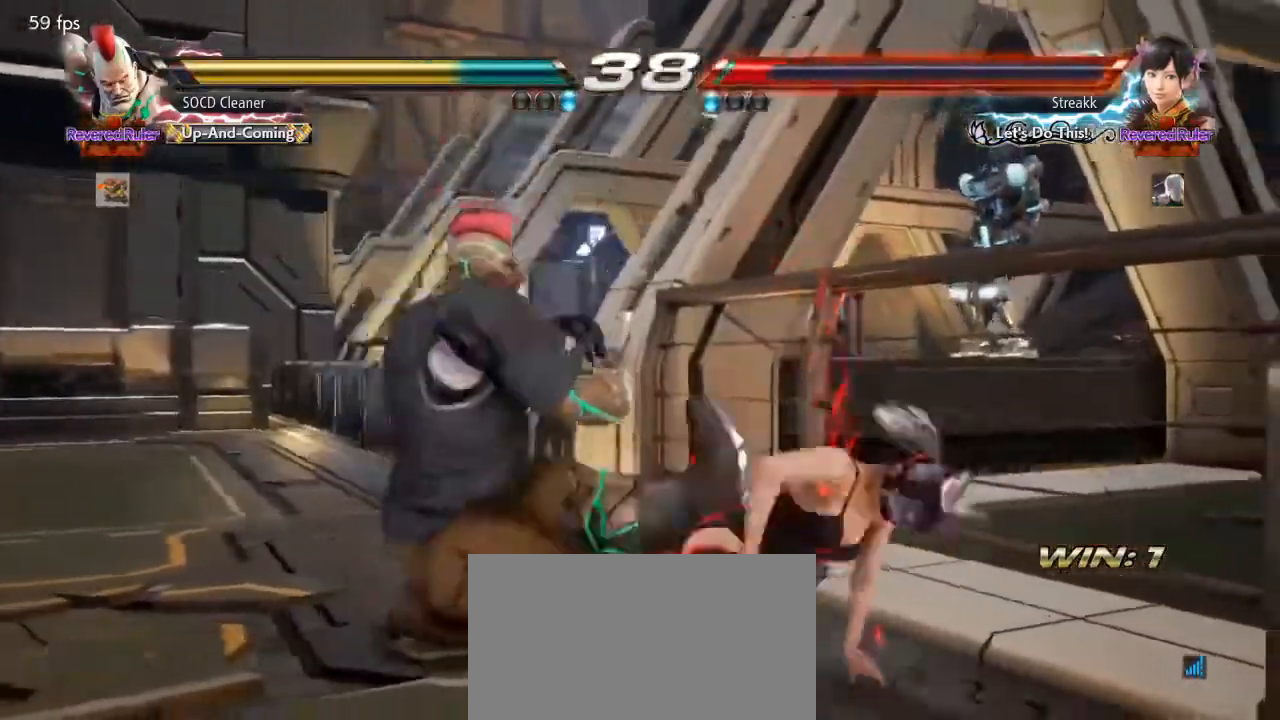
{"buttons": ["DPAD_LEFT"], "events": [[67, "DPAD_DOWN", "up"], [100, "DPAD_LEFT", "up"], [233, "DPAD_LEFT", "down"], [300, "DPAD_LEFT", "up"], [367, "DPAD_LEFT", "down"]]}
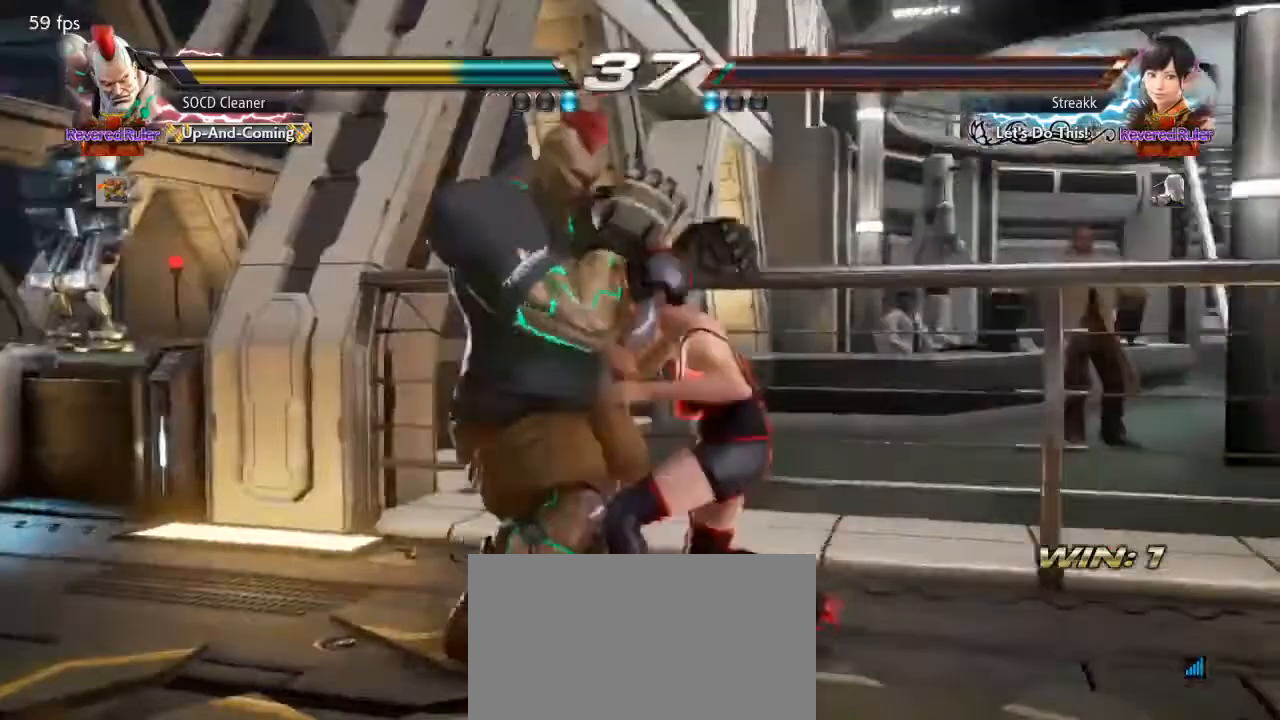
{"buttons": ["DPAD_LEFT"], "events": [[333, "DPAD_DOWN", "down"], [433, "SQUARE", "down"], [467, "DPAD_DOWN", "up"], [500, "SQUARE", "up"]]}
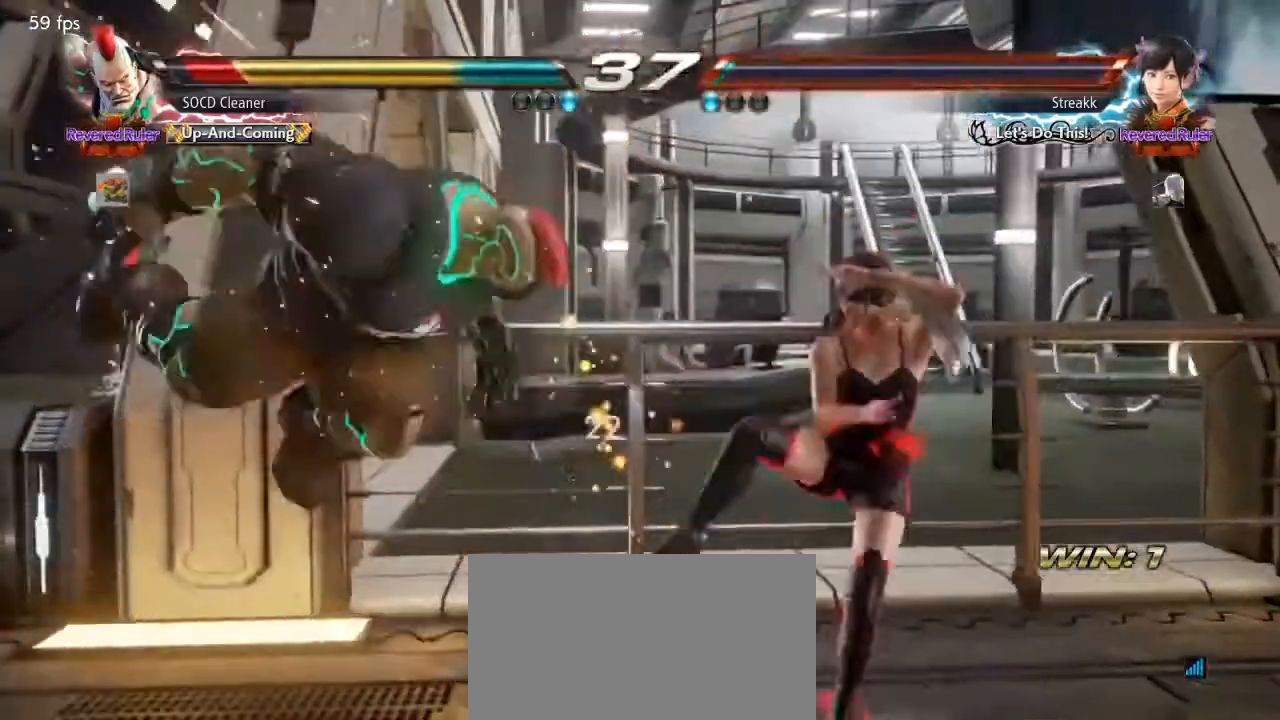
{"buttons": ["CROSS", "CIRCLE", "DPAD_DOWN", "DPAD_LEFT"], "events": [[33, "DPAD_LEFT", "up"], [233, "DPAD_DOWN", "down"], [233, "DPAD_LEFT", "down"], [267, "CIRCLE", "down"], [267, "CROSS", "down"]]}
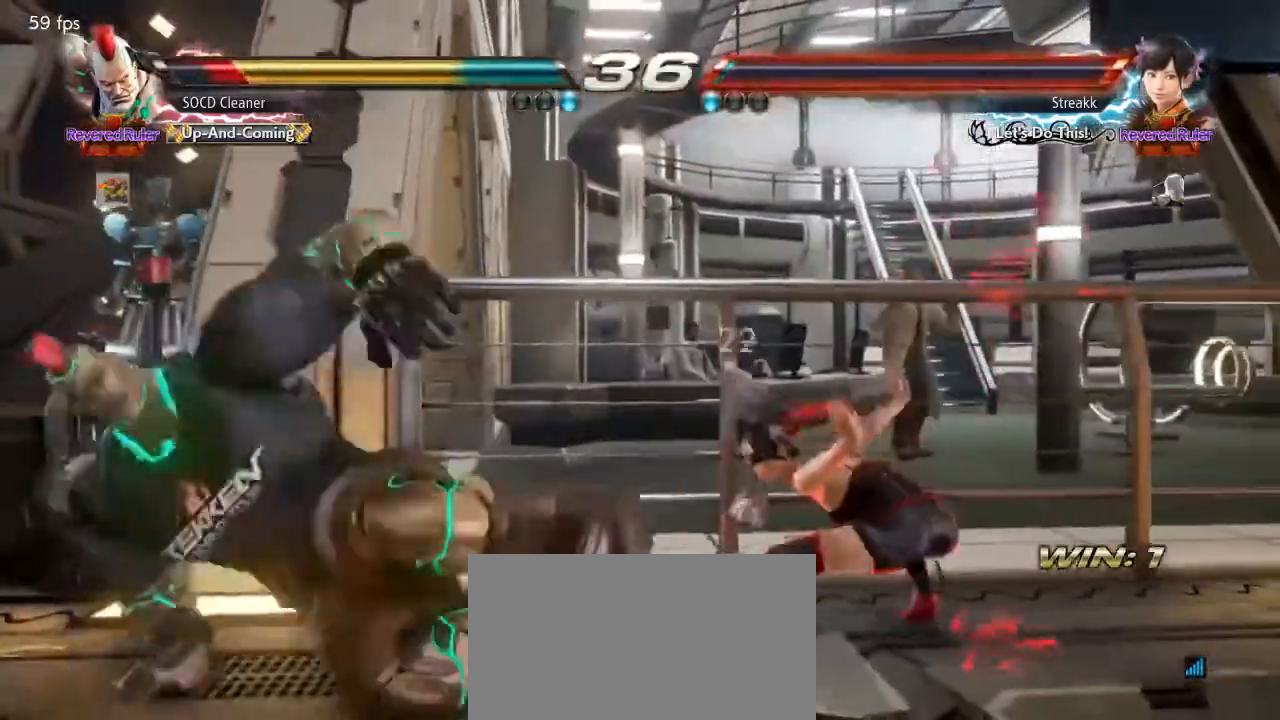
{"buttons": ["DPAD_LEFT"], "events": [[67, "DPAD_DOWN", "up"], [100, "CIRCLE", "up"], [100, "CROSS", "up"], [300, "DPAD_DOWN", "down"], [433, "DPAD_DOWN", "up"]]}
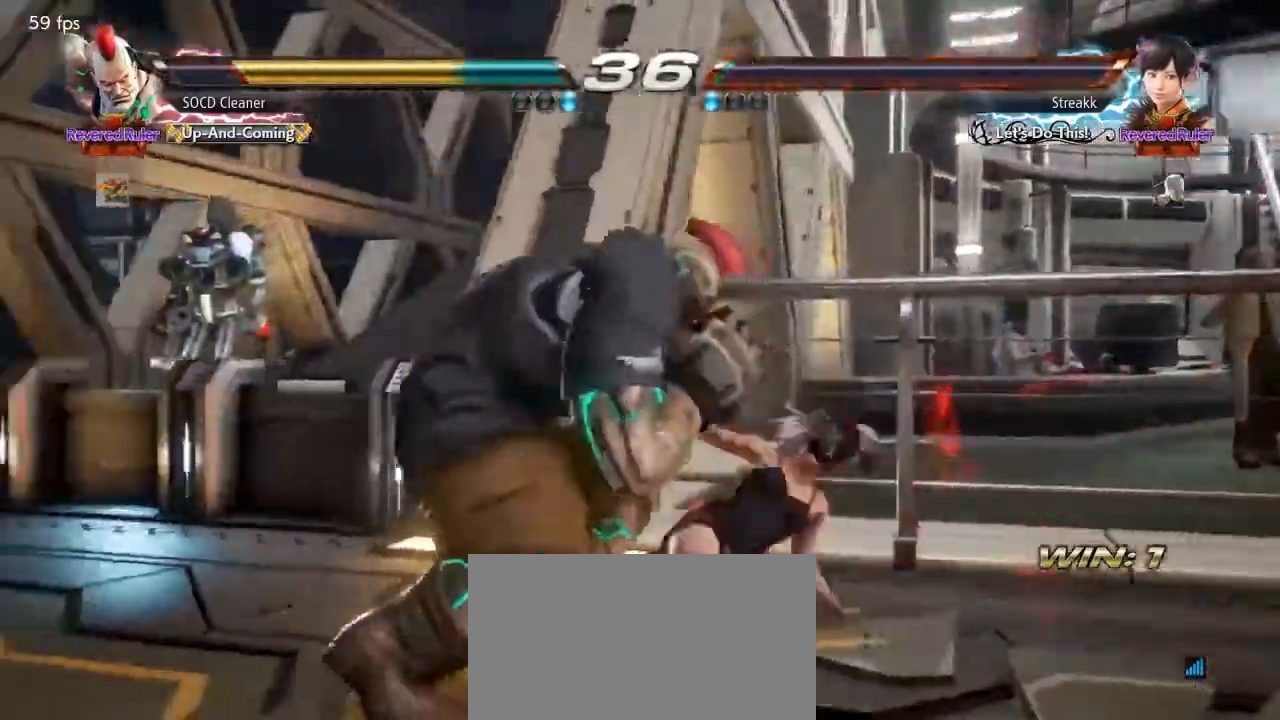
{"buttons": [], "events": [[267, "DPAD_LEFT", "up"]]}
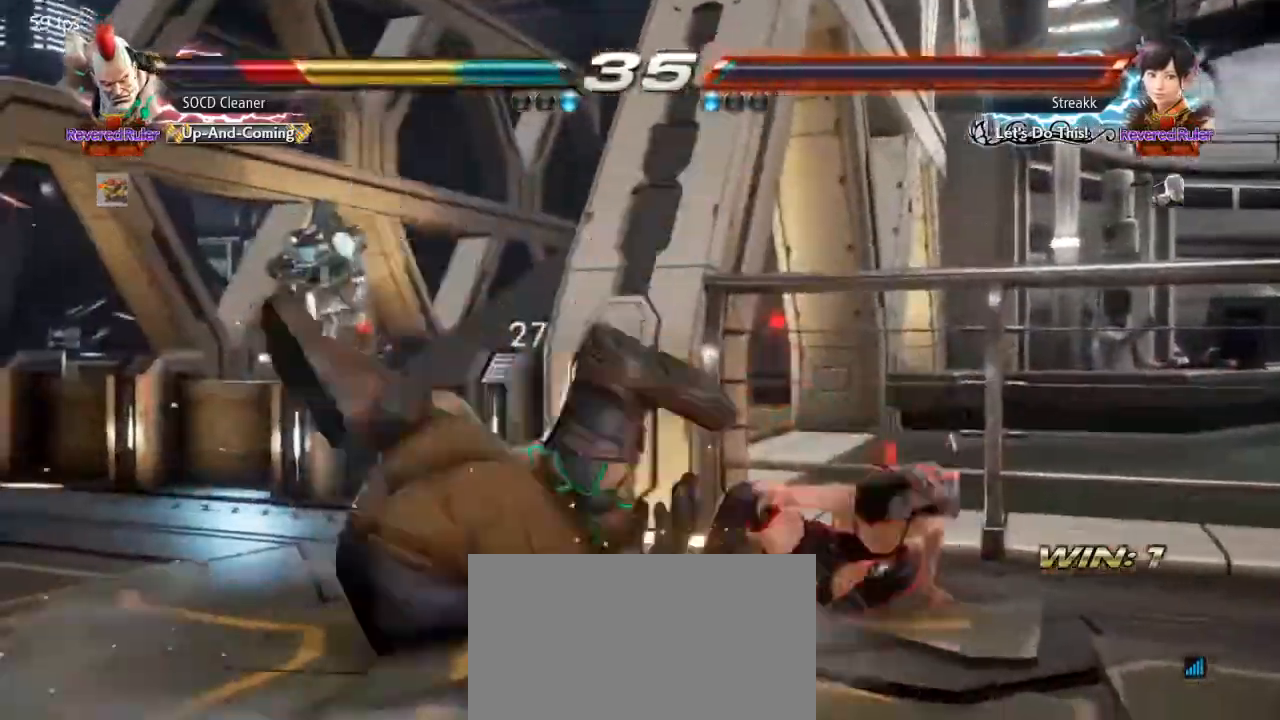
{"buttons": [], "events": []}
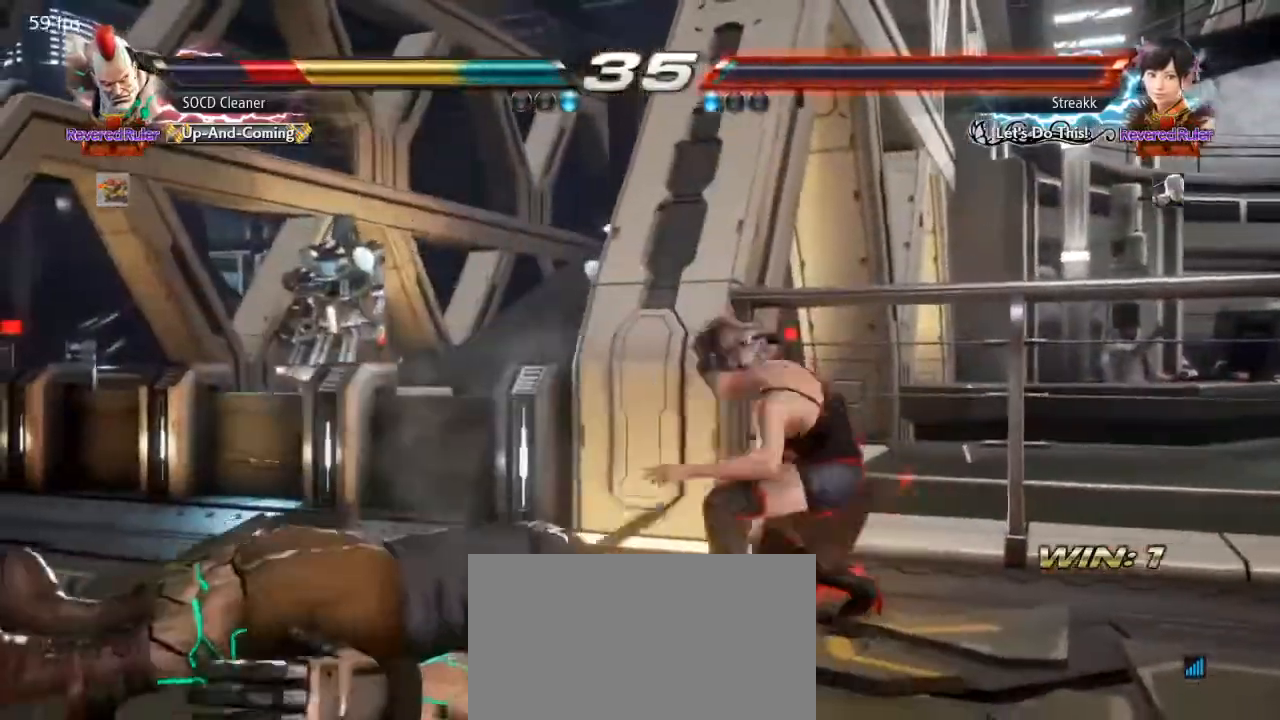
{"buttons": [], "events": []}
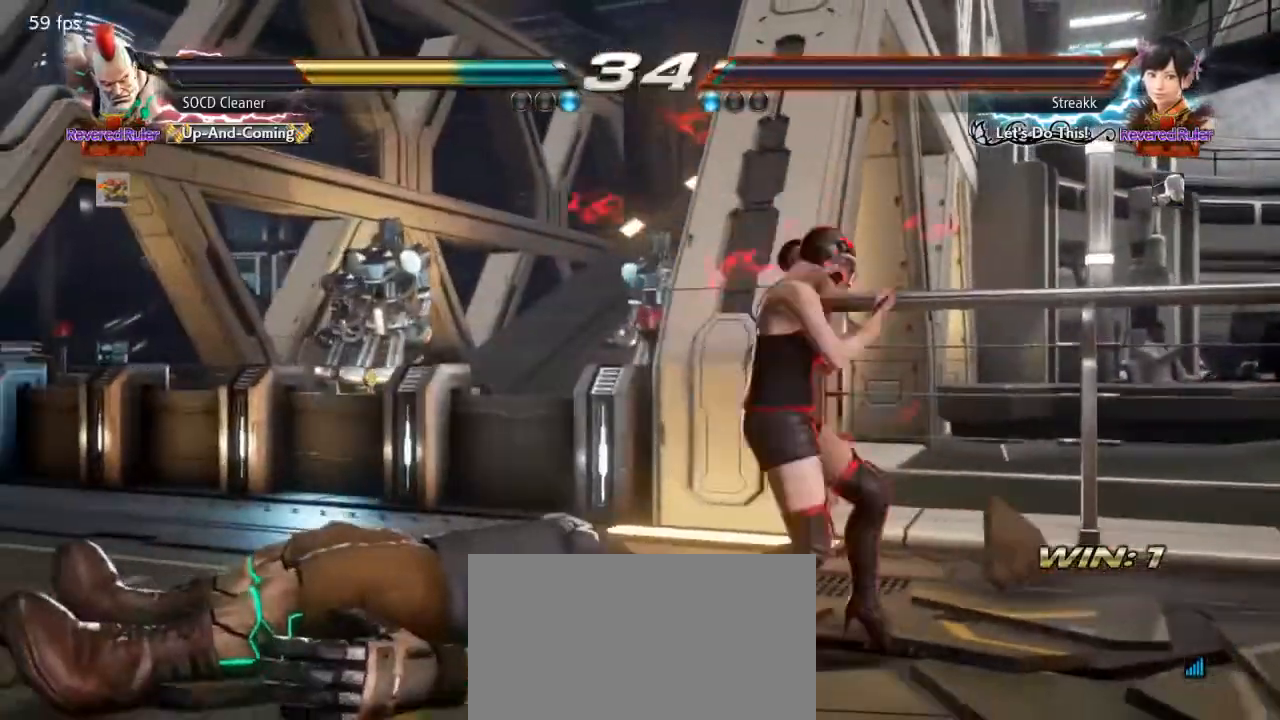
{"buttons": [], "events": []}
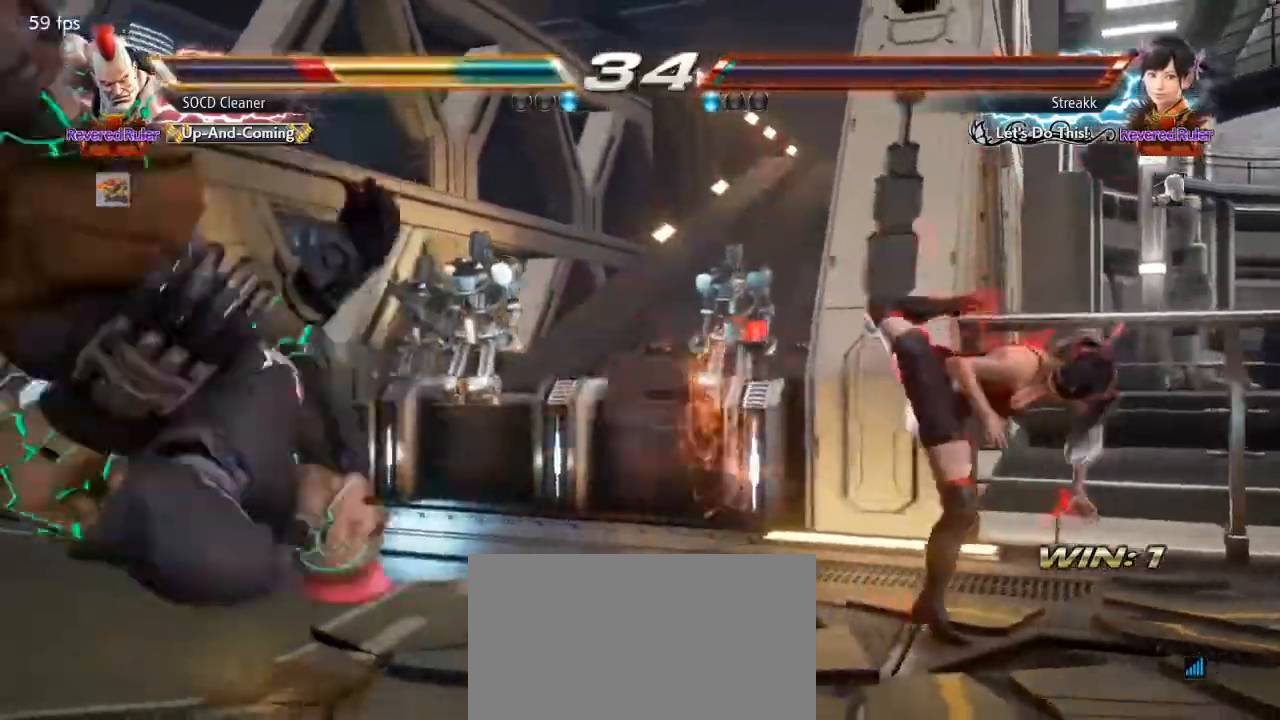
{"buttons": ["DPAD_LEFT"], "events": [[167, "DPAD_DOWN", "down"], [167, "DPAD_LEFT", "down"], [367, "DPAD_DOWN", "up"], [400, "DPAD_LEFT", "up"], [467, "DPAD_LEFT", "down"]]}
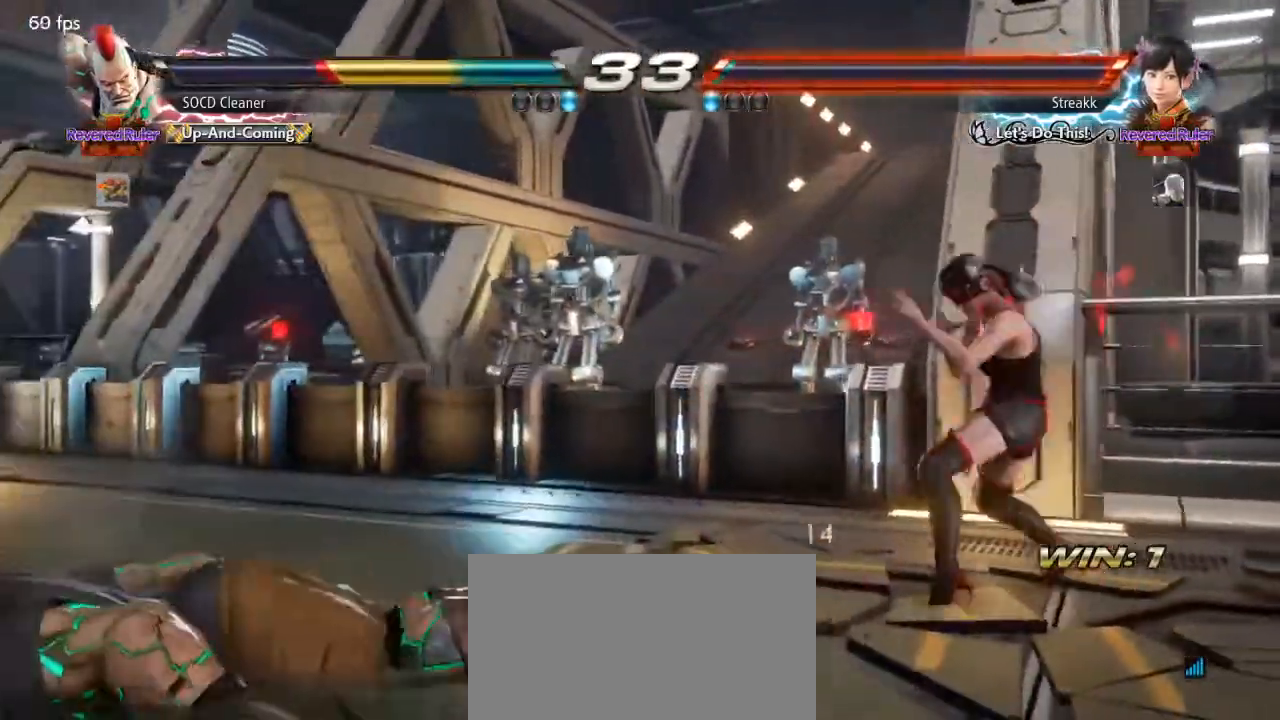
{"buttons": ["DPAD_LEFT"], "events": [[33, "DPAD_DOWN", "down"], [67, "DPAD_DOWN", "up"], [100, "DPAD_LEFT", "up"], [133, "DPAD_LEFT", "down"]]}
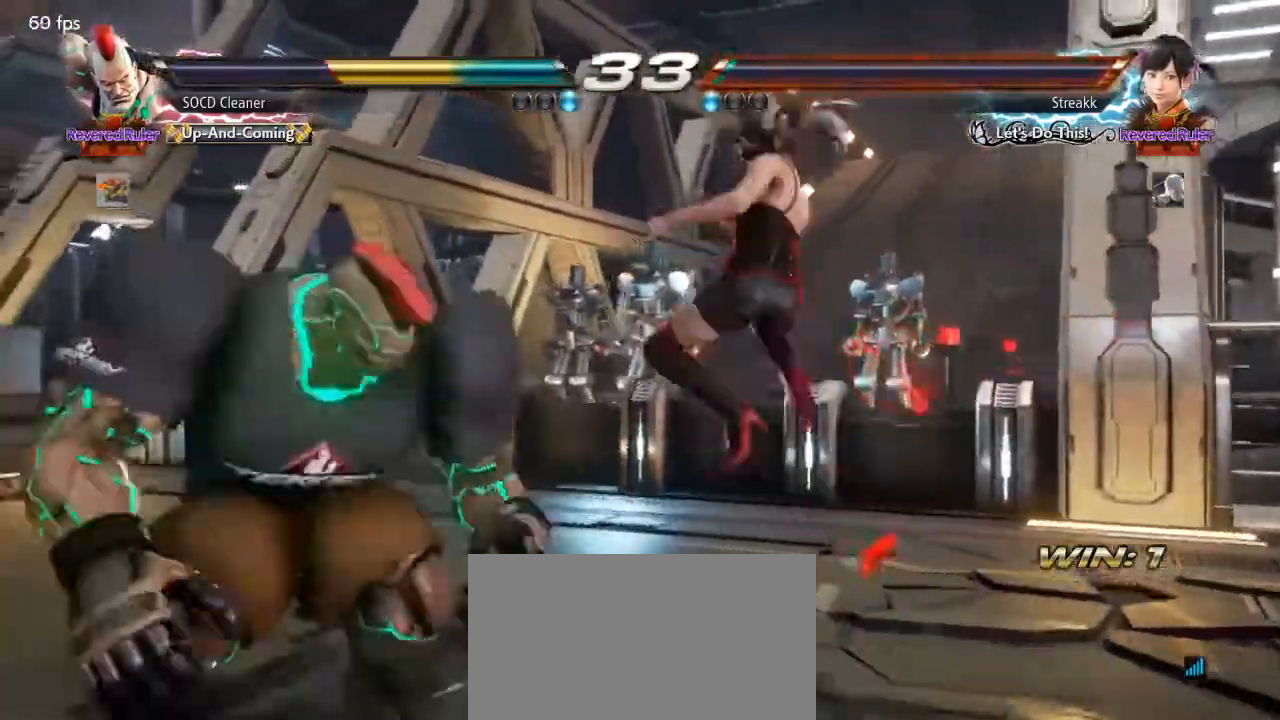
{"buttons": [], "events": [[100, "DPAD_LEFT", "up"], [133, "DPAD_LEFT", "down"], [333, "DPAD_LEFT", "up"]]}
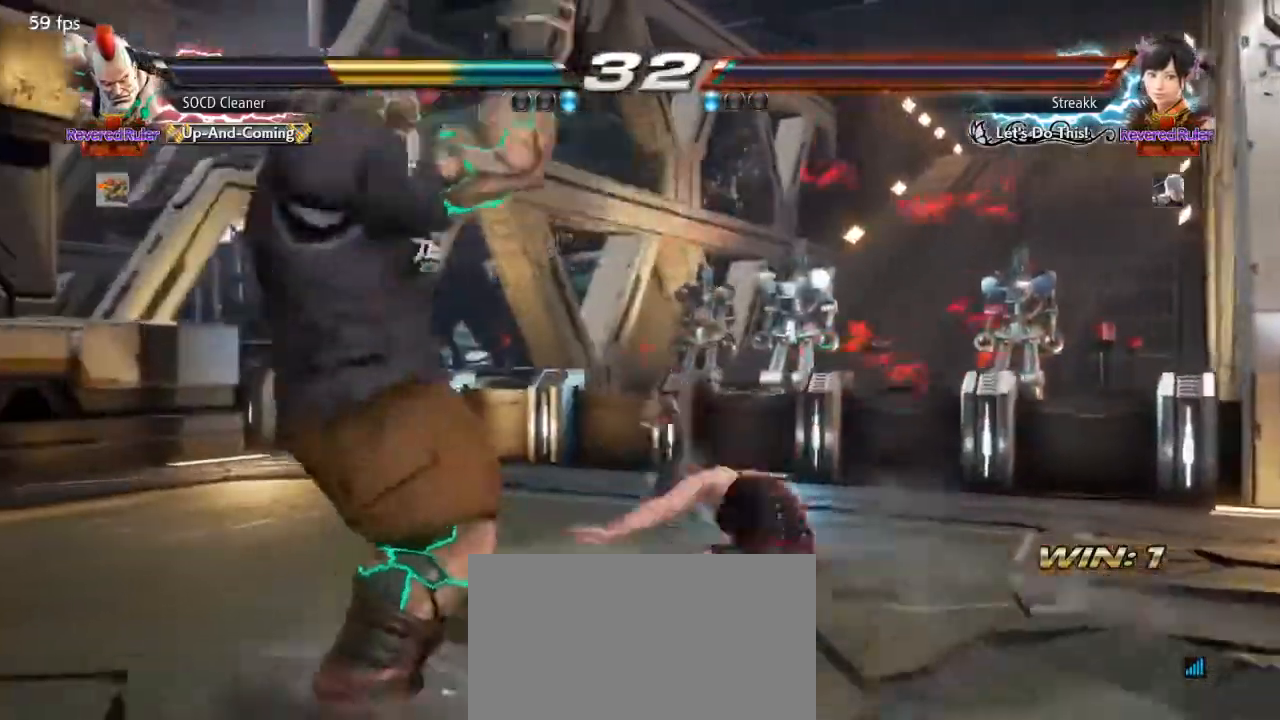
{"buttons": ["DPAD_LEFT"], "events": [[33, "DPAD_LEFT", "down"], [67, "DPAD_LEFT", "up"], [133, "DPAD_LEFT", "down"]]}
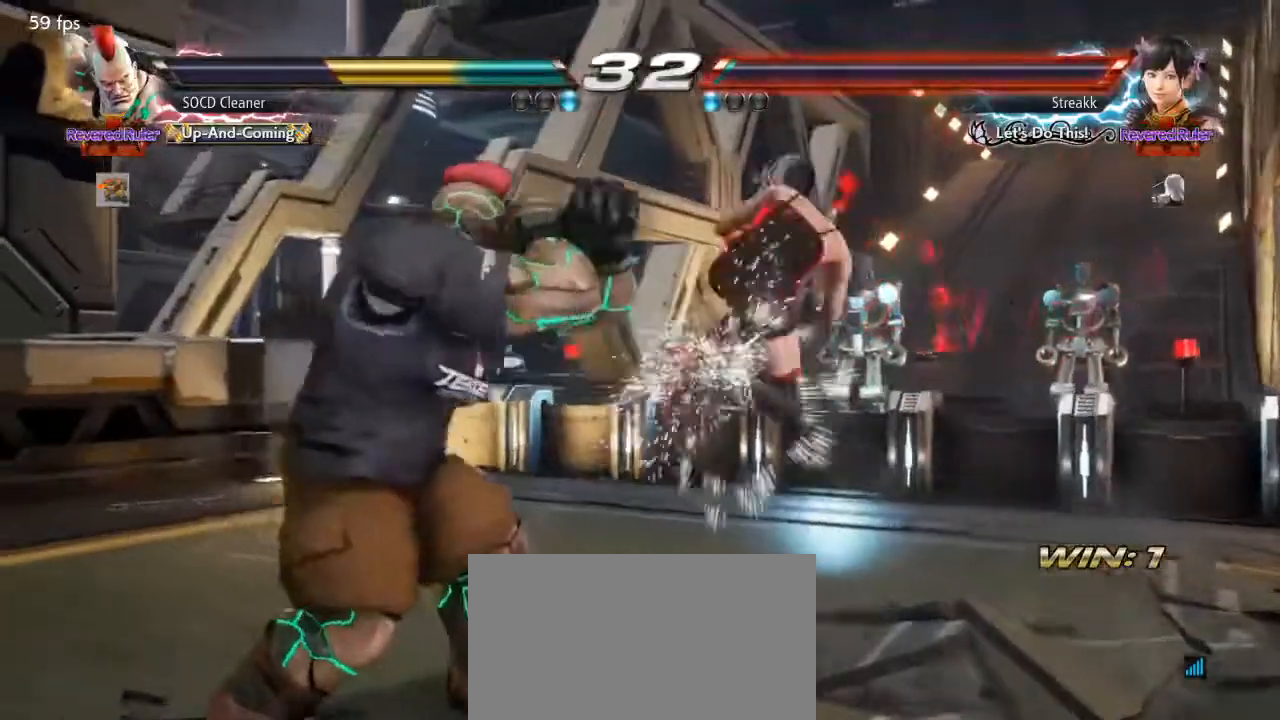
{"buttons": ["DPAD_LEFT"], "events": [[67, "DPAD_LEFT", "up"], [100, "TRIANGLE", "down"], [233, "TRIANGLE", "up"], [333, "DPAD_LEFT", "down"], [400, "DPAD_LEFT", "up"], [433, "DPAD_LEFT", "down"]]}
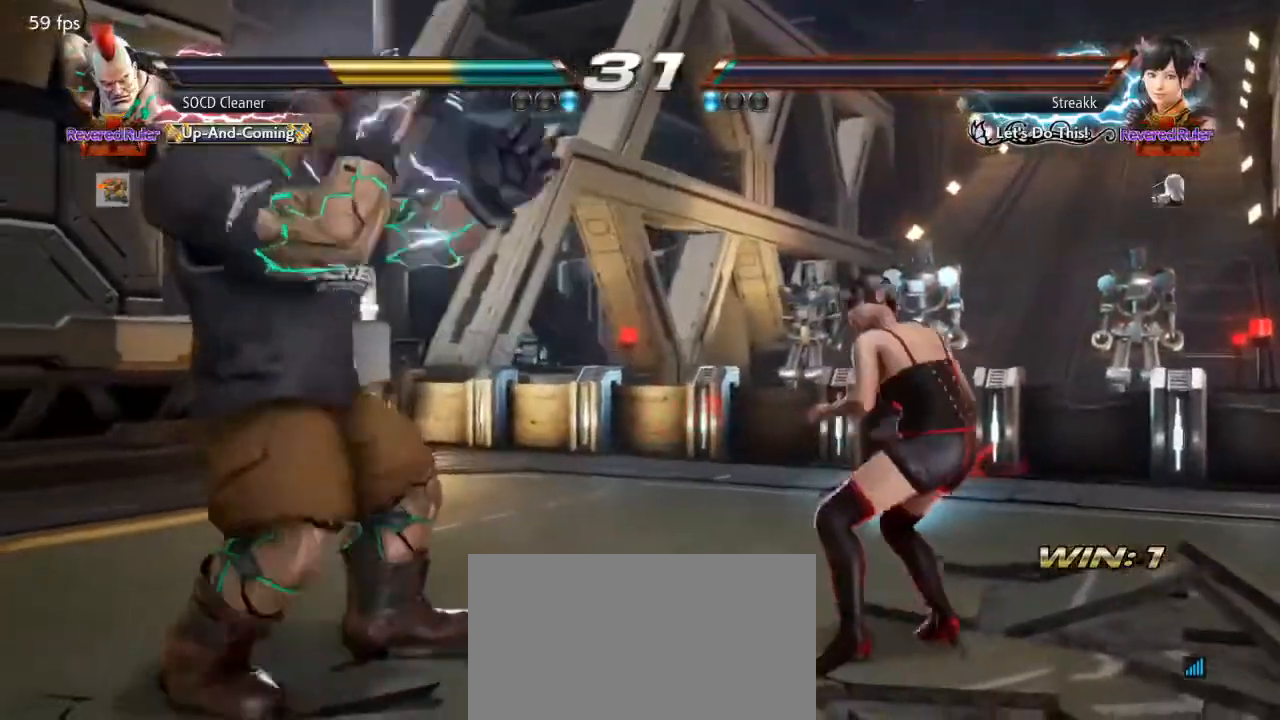
{"buttons": ["CIRCLE", "DPAD_RIGHT"], "events": [[267, "DPAD_LEFT", "up"], [367, "DPAD_RIGHT", "down"], [400, "DPAD_RIGHT", "up"], [467, "DPAD_RIGHT", "down"], [500, "CIRCLE", "down"]]}
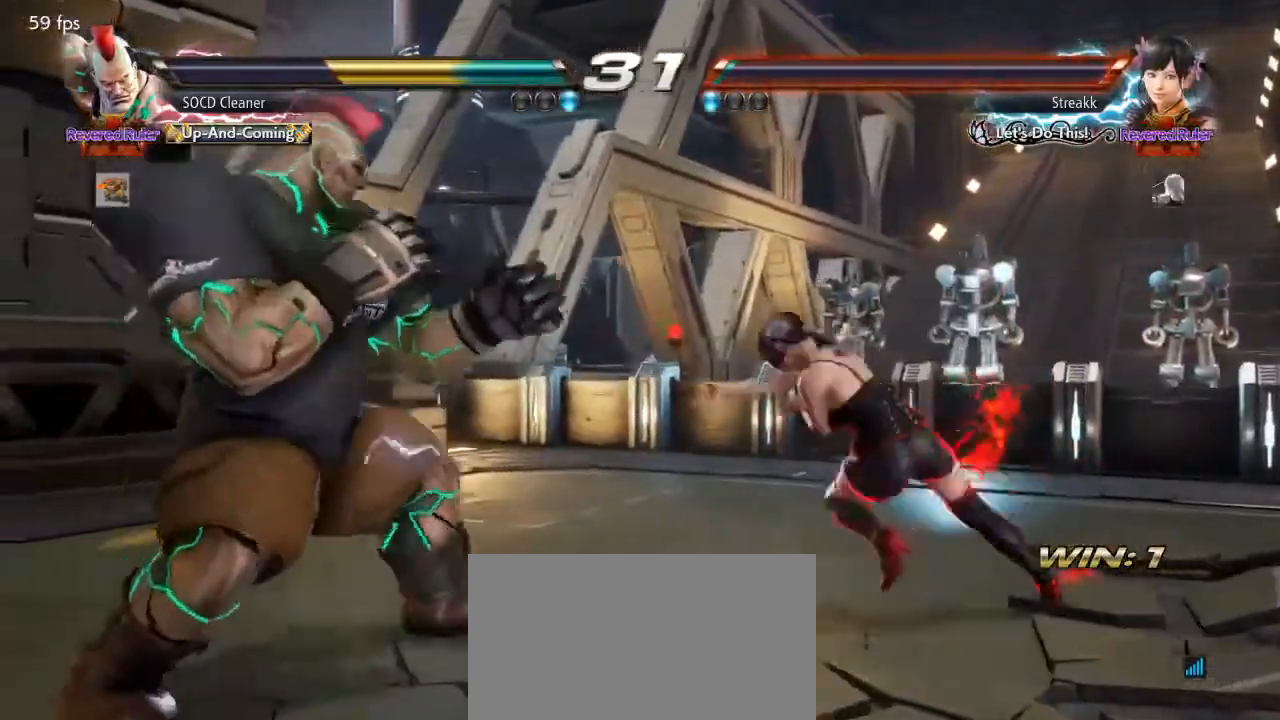
{"buttons": ["DPAD_LEFT"], "events": [[33, "DPAD_RIGHT", "up"], [67, "CIRCLE", "up"], [100, "DPAD_LEFT", "down"]]}
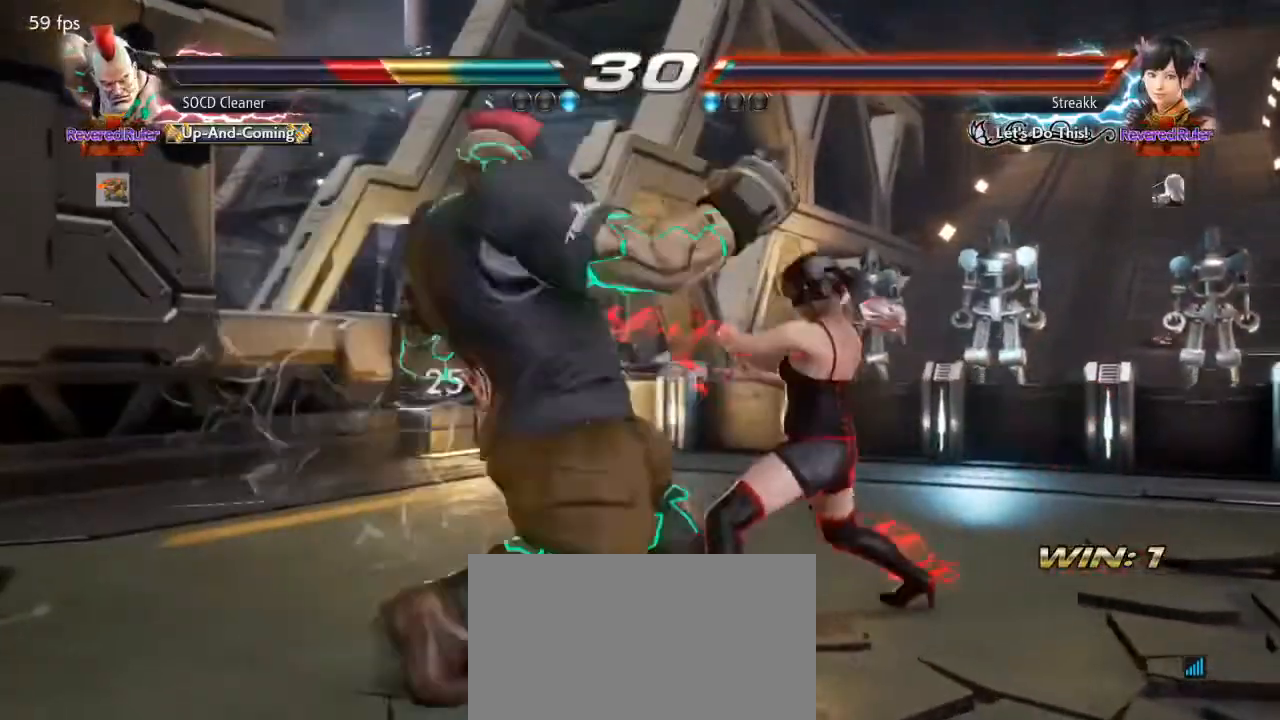
{"buttons": [], "events": [[133, "DPAD_LEFT", "up"], [233, "SQUARE", "down"], [233, "TRIANGLE", "down"], [333, "SQUARE", "up"], [333, "TRIANGLE", "up"]]}
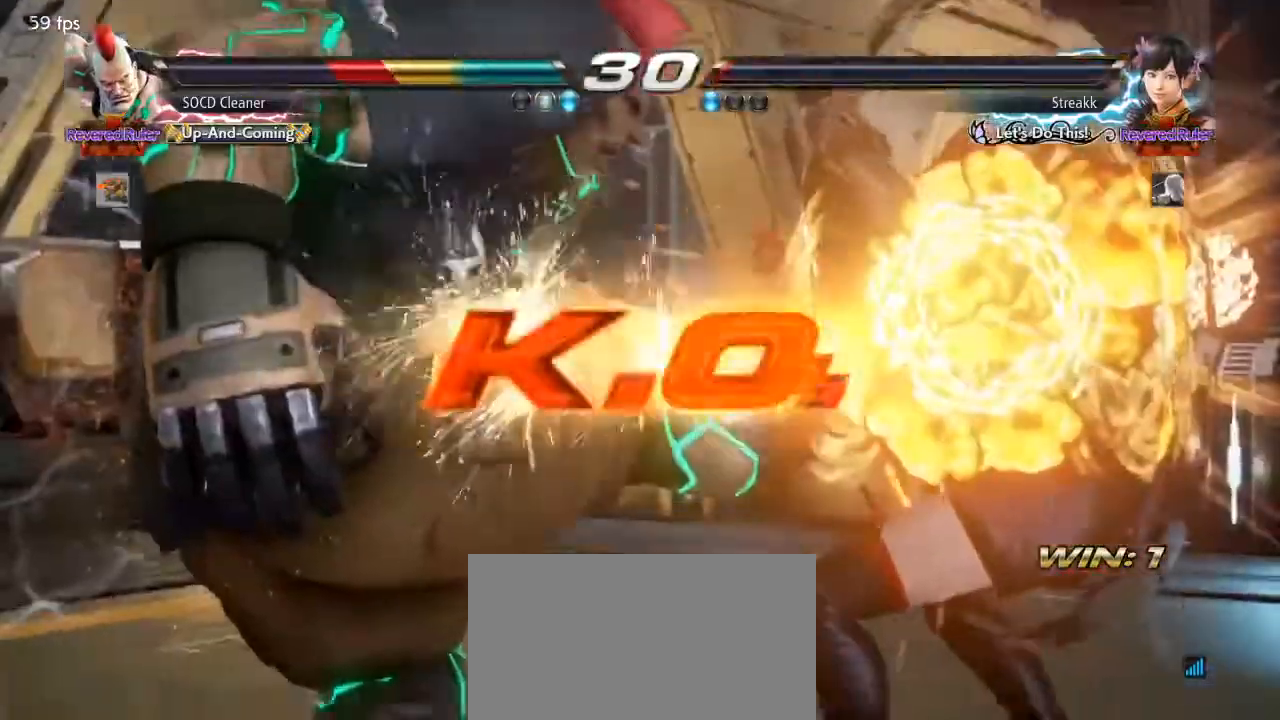
{"buttons": [], "events": []}
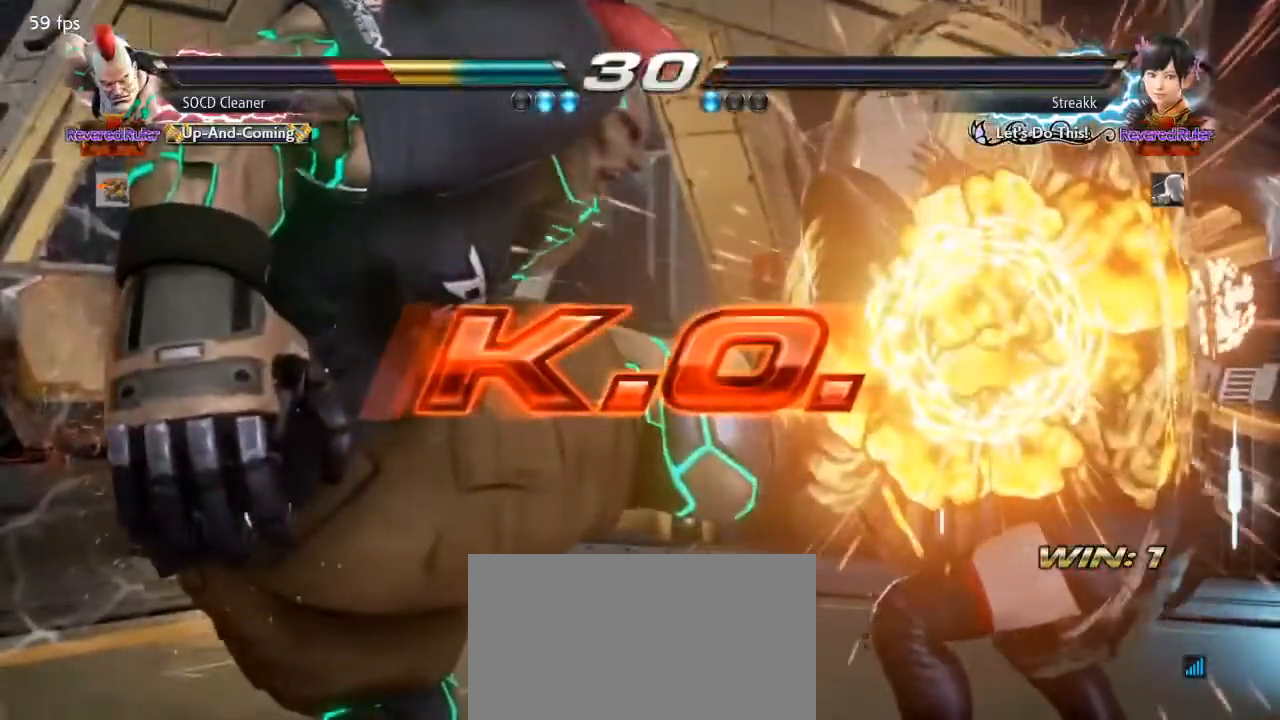
{"buttons": [], "events": []}
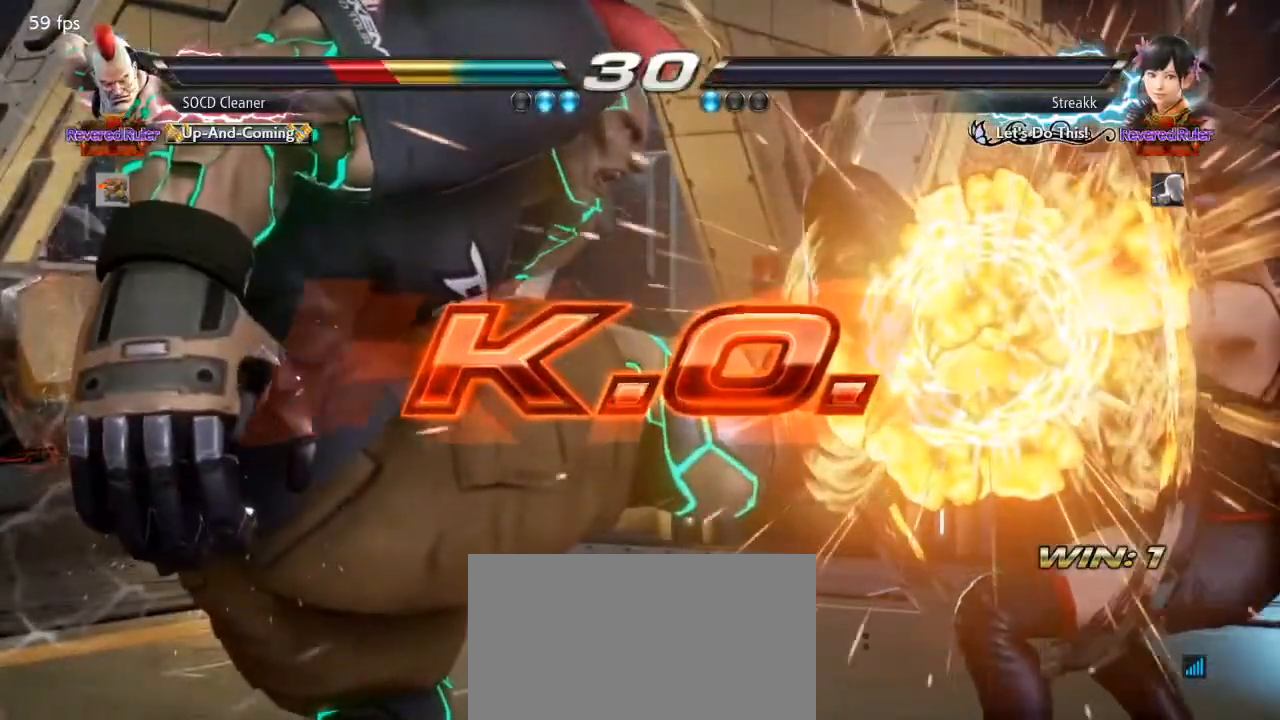
{"buttons": [], "events": []}
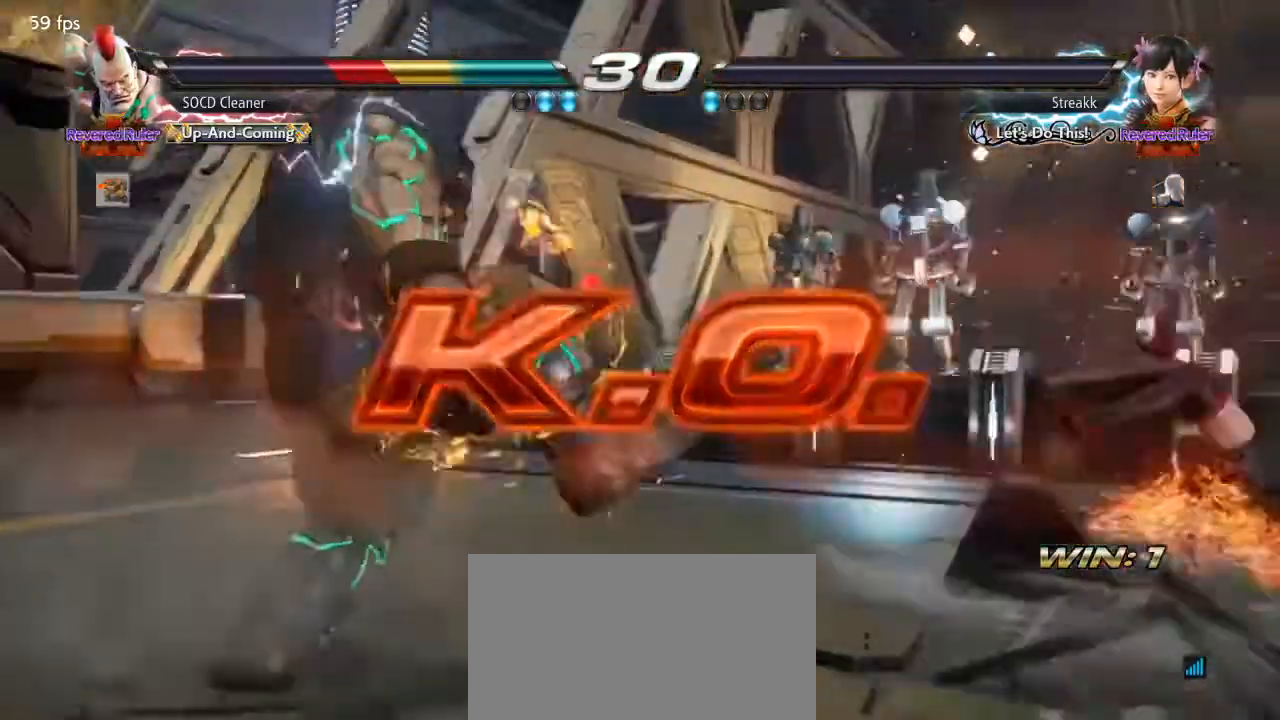
{"buttons": [], "events": []}
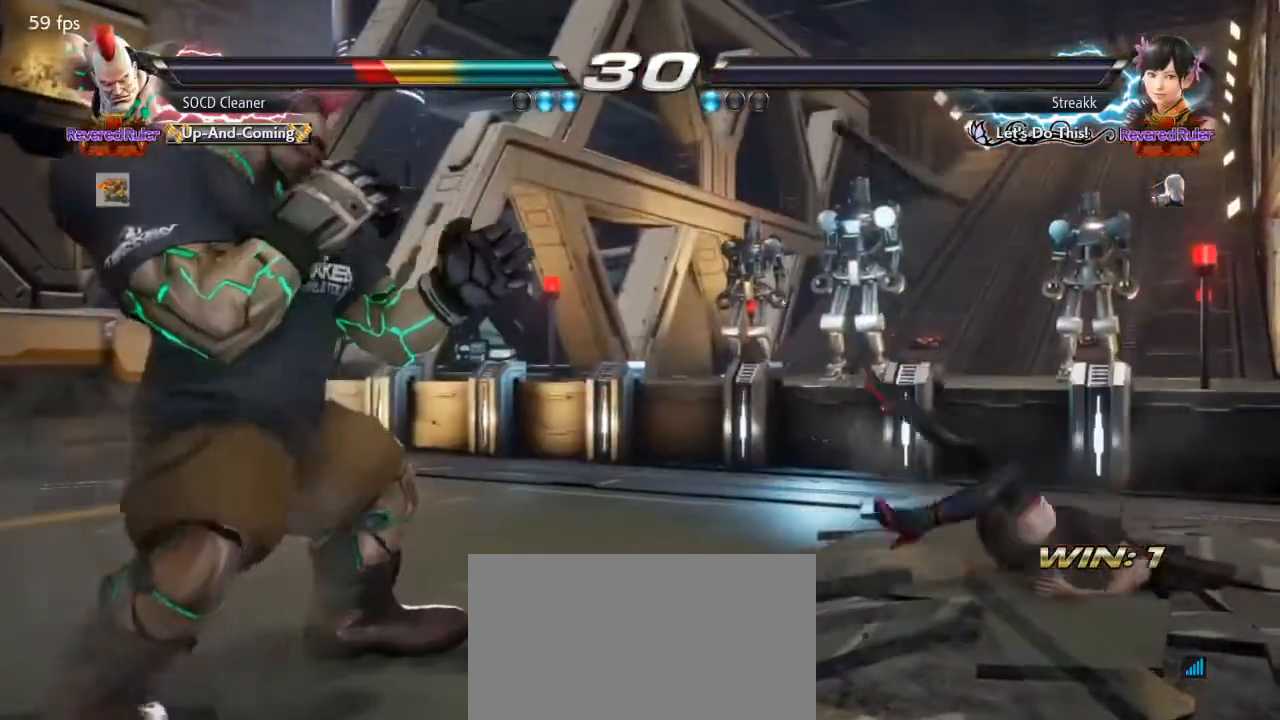
{"buttons": [], "events": []}